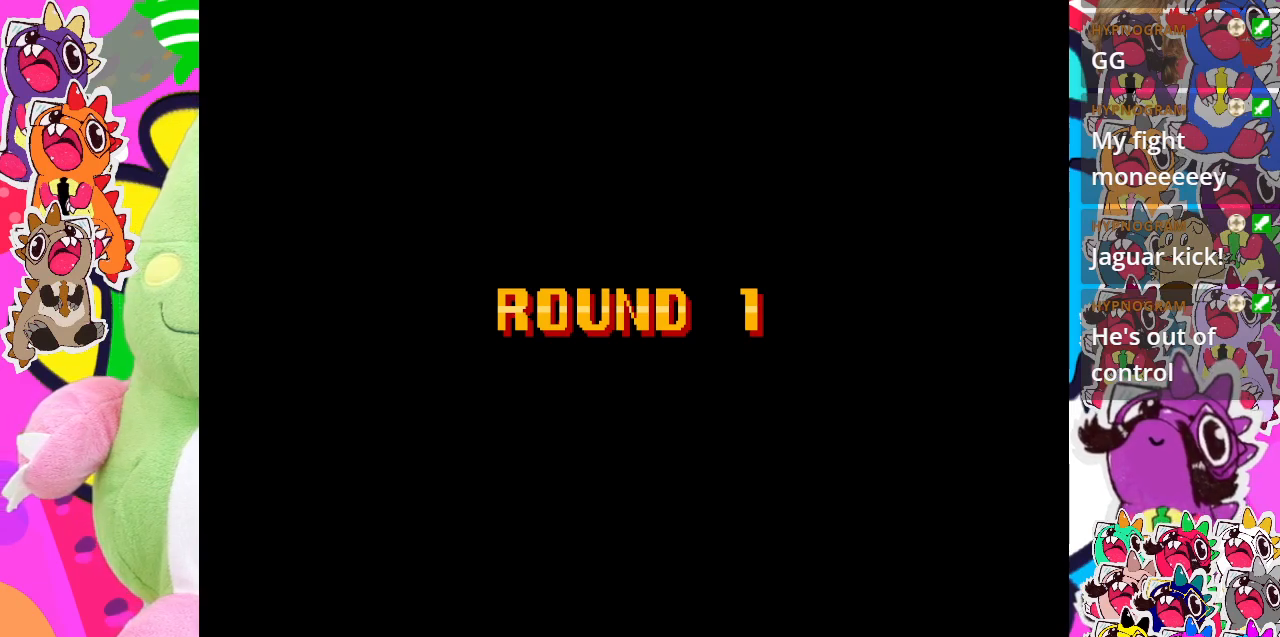
Gameplay with a controller (PlayStation layout); each line is a JSON object with the inputs held at the frame after it. "events" lists button and stick changes between this image and that frame as [ms after this image, input, new state], when the widget could be followed in between. Not read: L3 R3 right_stick.
{"buttons": [], "left_stick": "center", "events": []}
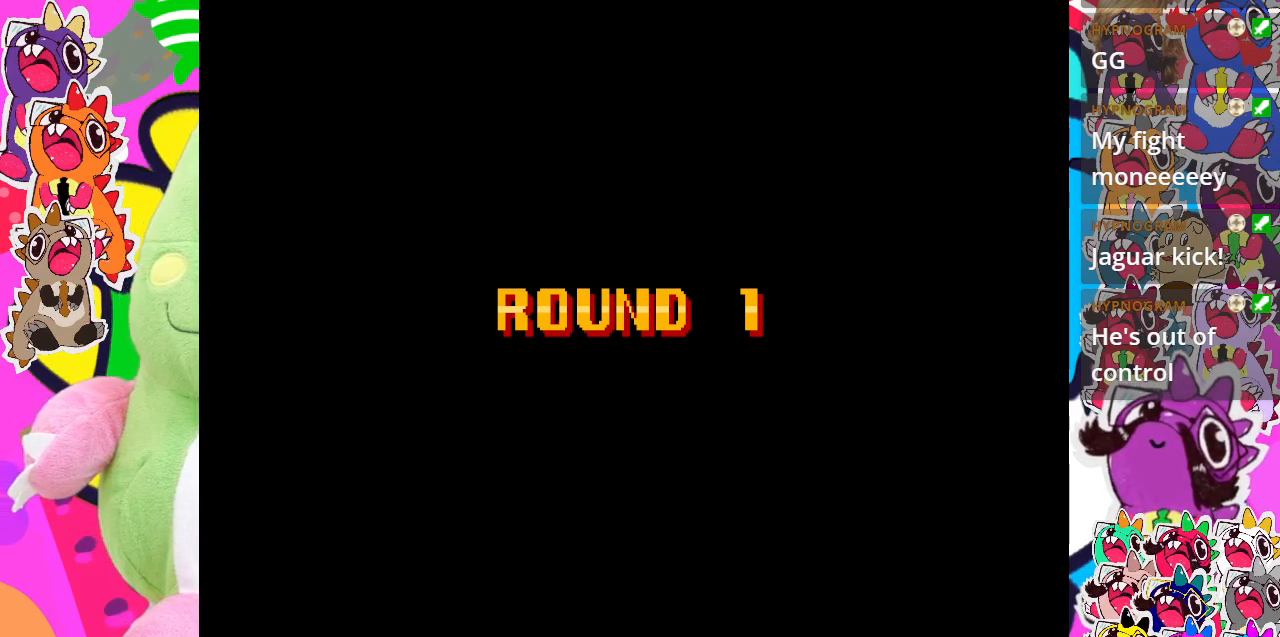
{"buttons": [], "left_stick": "center", "events": []}
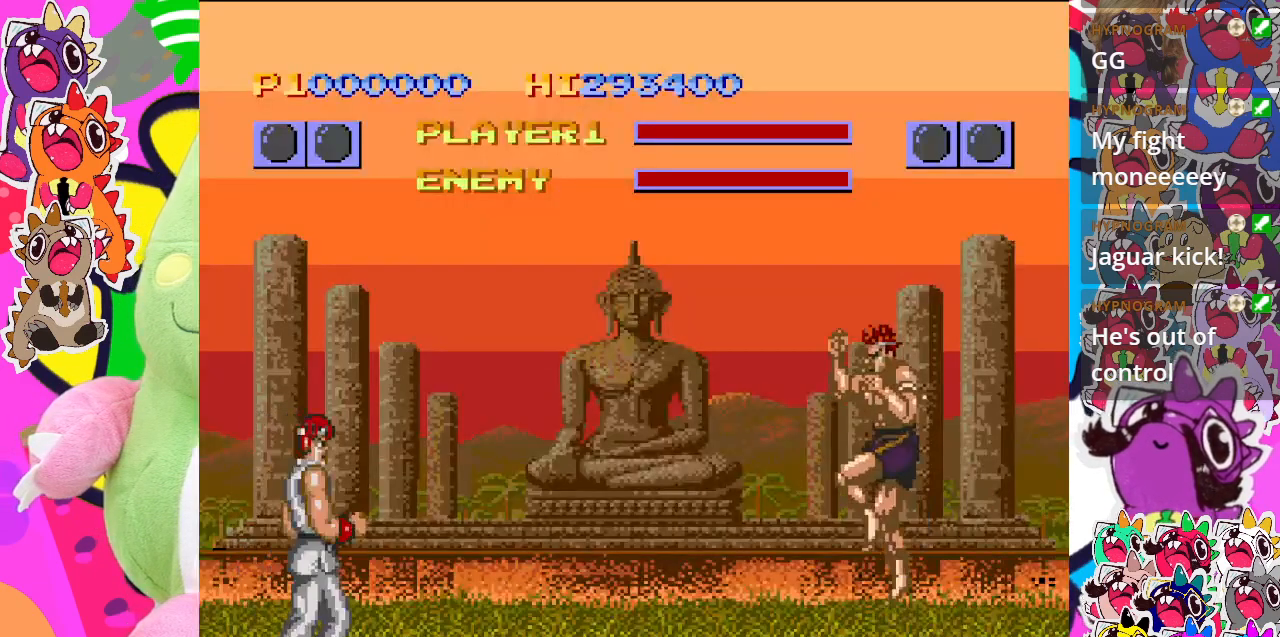
{"buttons": [], "left_stick": "center", "events": []}
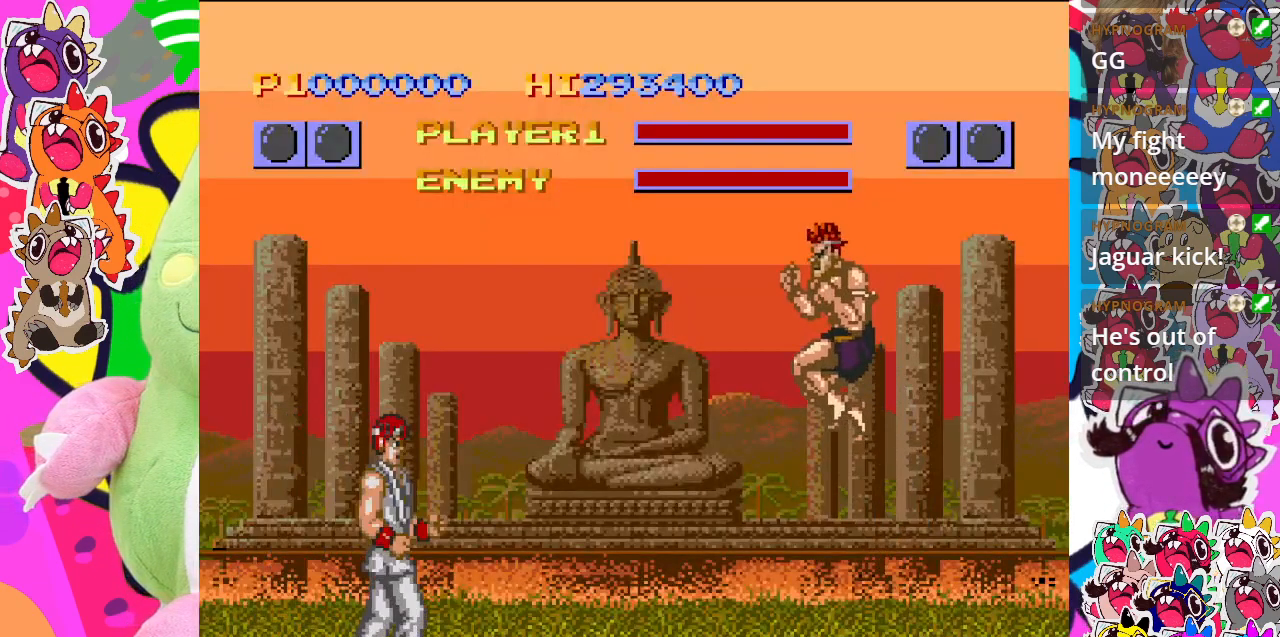
{"buttons": [], "left_stick": "center", "events": []}
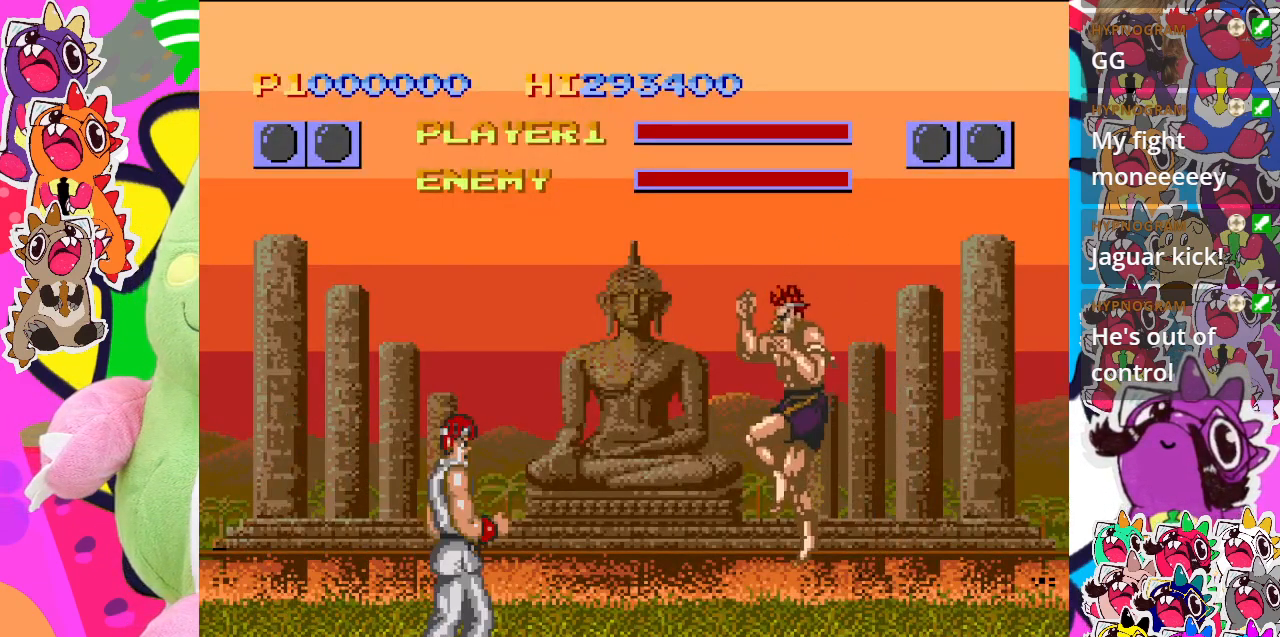
{"buttons": [], "left_stick": "center", "events": []}
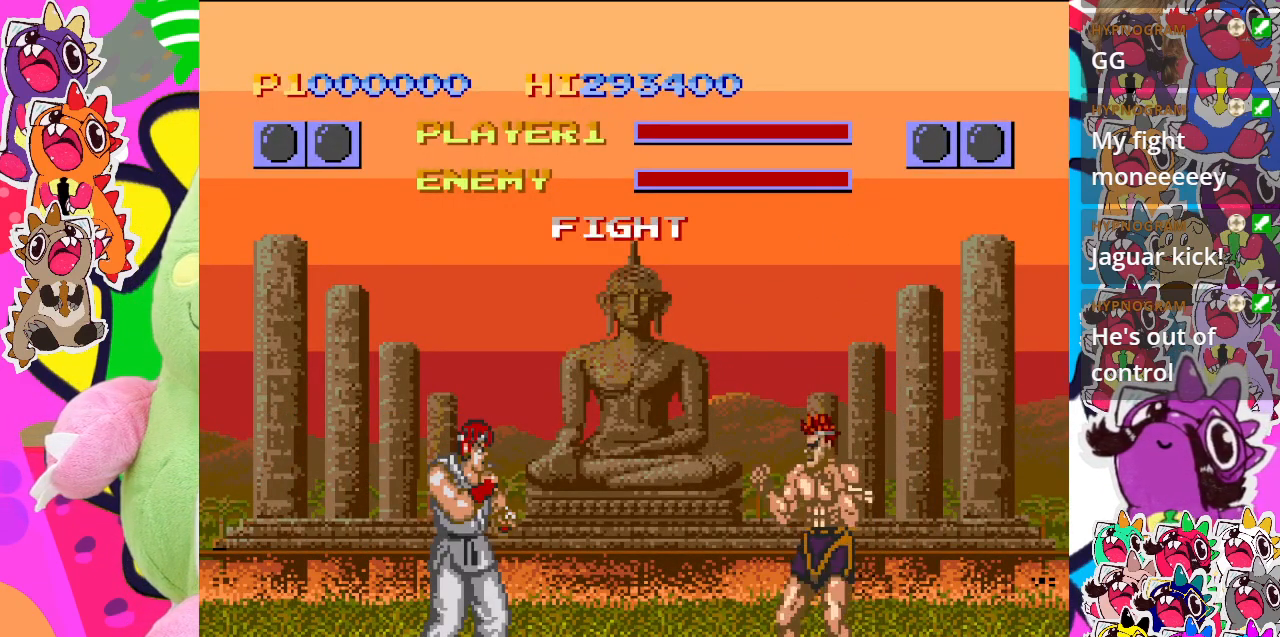
{"buttons": [], "left_stick": "center", "events": []}
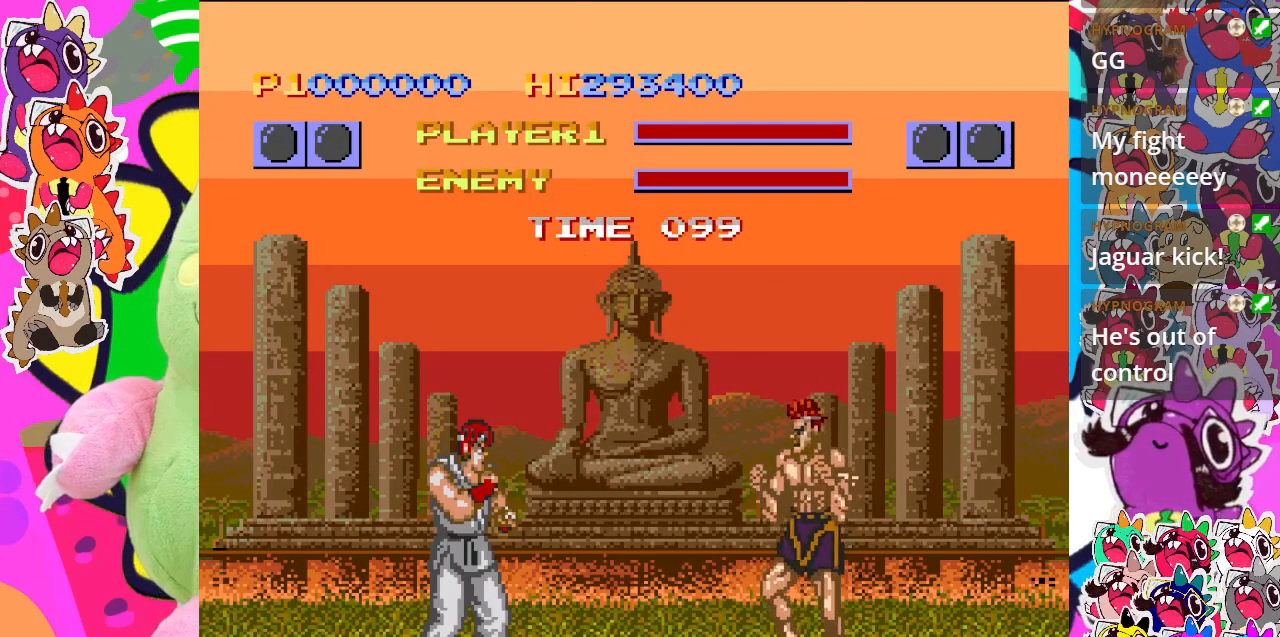
{"buttons": ["CROSS"], "left_stick": "center", "events": [[233, "CROSS", "down"], [267, "DPAD_DOWN", "down"], [383, "DPAD_RIGHT", "down"], [450, "DPAD_DOWN", "up"], [500, "DPAD_RIGHT", "up"]]}
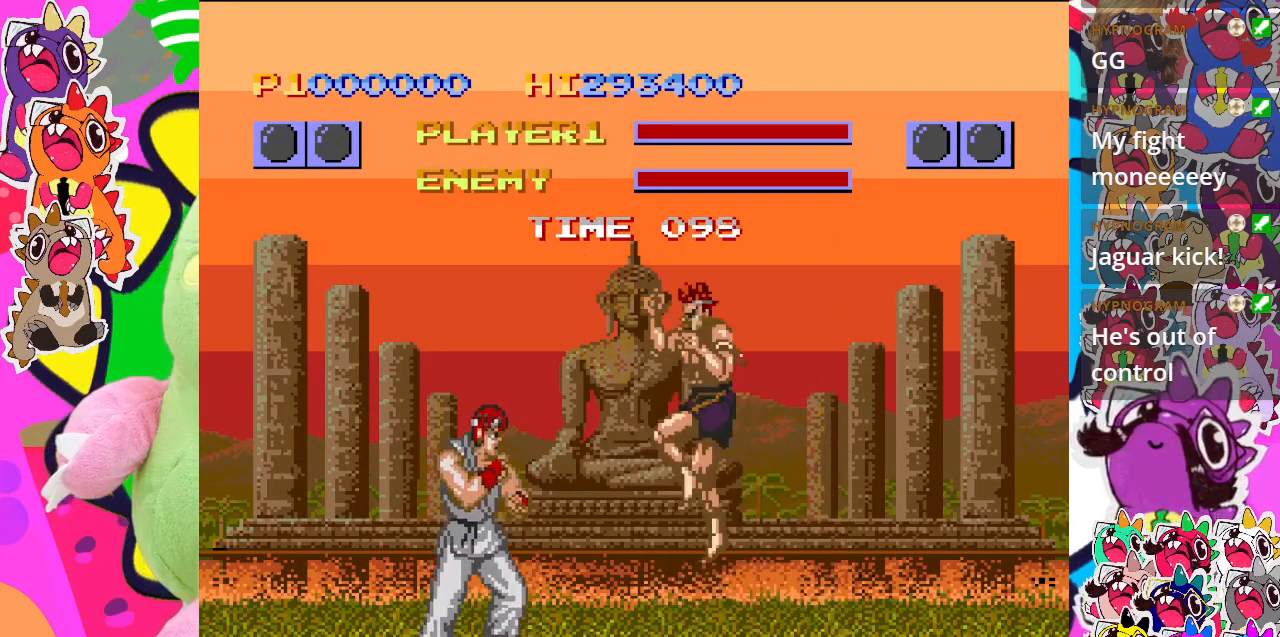
{"buttons": ["CROSS", "DPAD_LEFT"], "left_stick": "center", "events": [[17, "CROSS", "up"], [333, "CROSS", "down"], [367, "DPAD_LEFT", "down"], [400, "CROSS", "up"], [483, "CROSS", "down"]]}
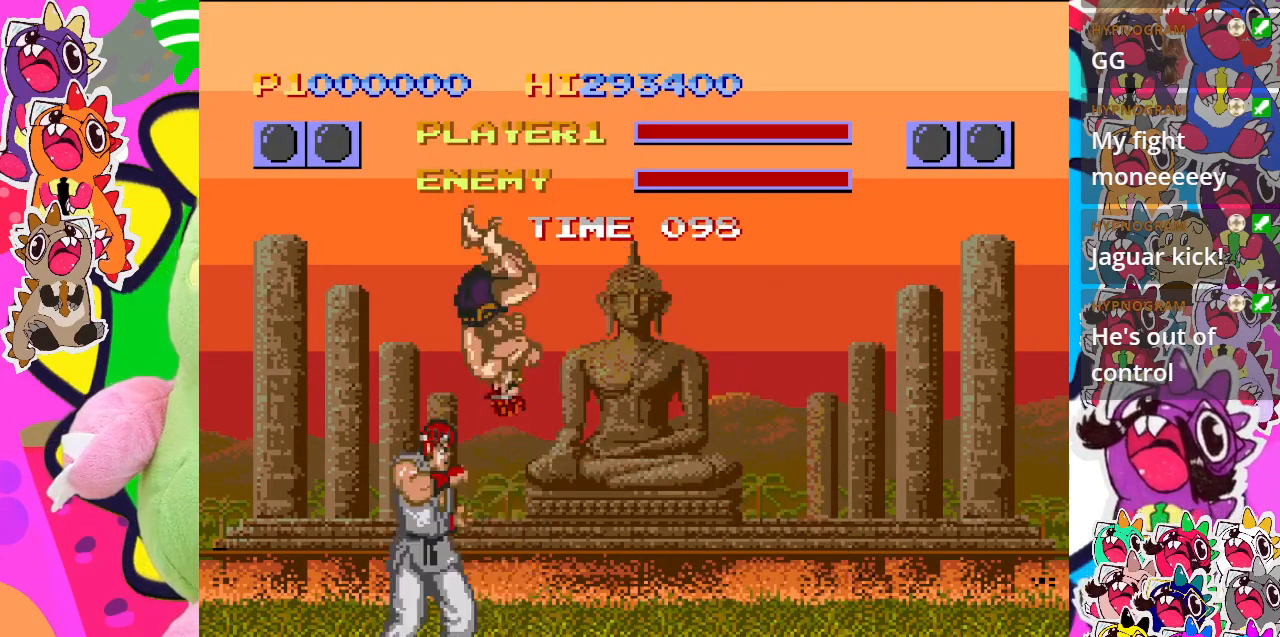
{"buttons": ["DPAD_LEFT"], "left_stick": "center", "events": [[50, "CROSS", "up"], [117, "CROSS", "down"], [183, "CROSS", "up"], [250, "CROSS", "down"], [317, "CROSS", "up"], [400, "CROSS", "down"], [467, "CROSS", "up"]]}
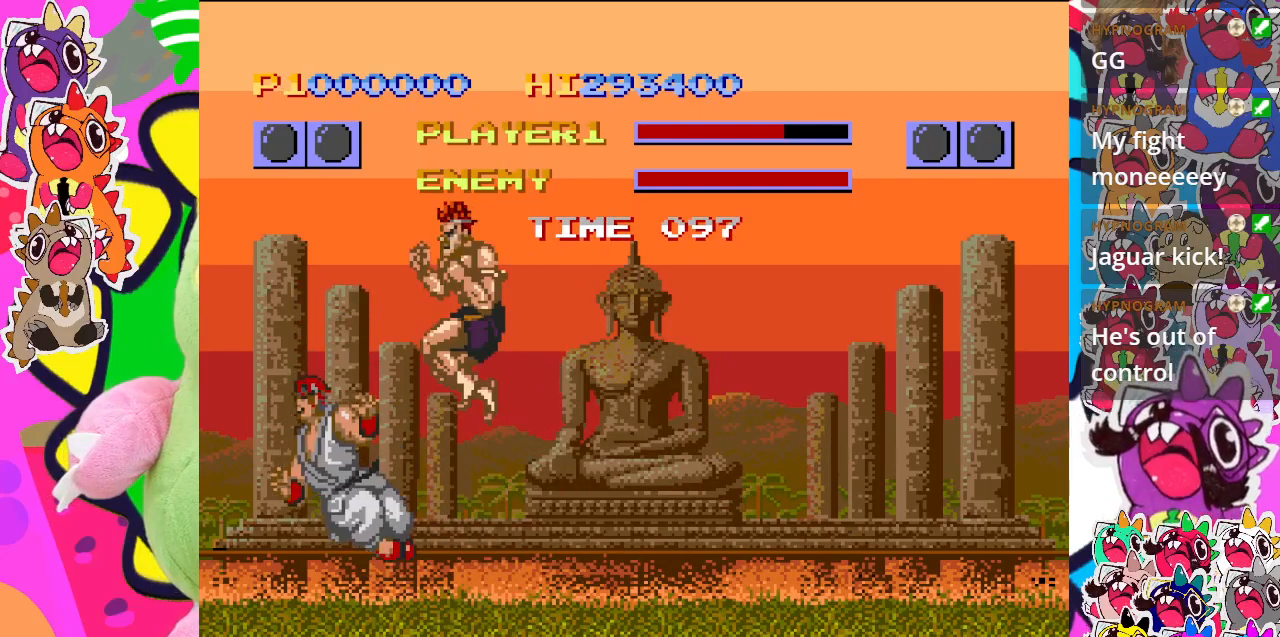
{"buttons": ["DPAD_DOWN", "DPAD_RIGHT"], "left_stick": "center", "events": [[50, "CROSS", "down"], [117, "CROSS", "up"], [233, "CROSS", "down"], [233, "DPAD_DOWN", "down"], [300, "CROSS", "up"], [383, "CROSS", "down"], [400, "DPAD_LEFT", "up"], [450, "CROSS", "up"], [450, "DPAD_RIGHT", "down"]]}
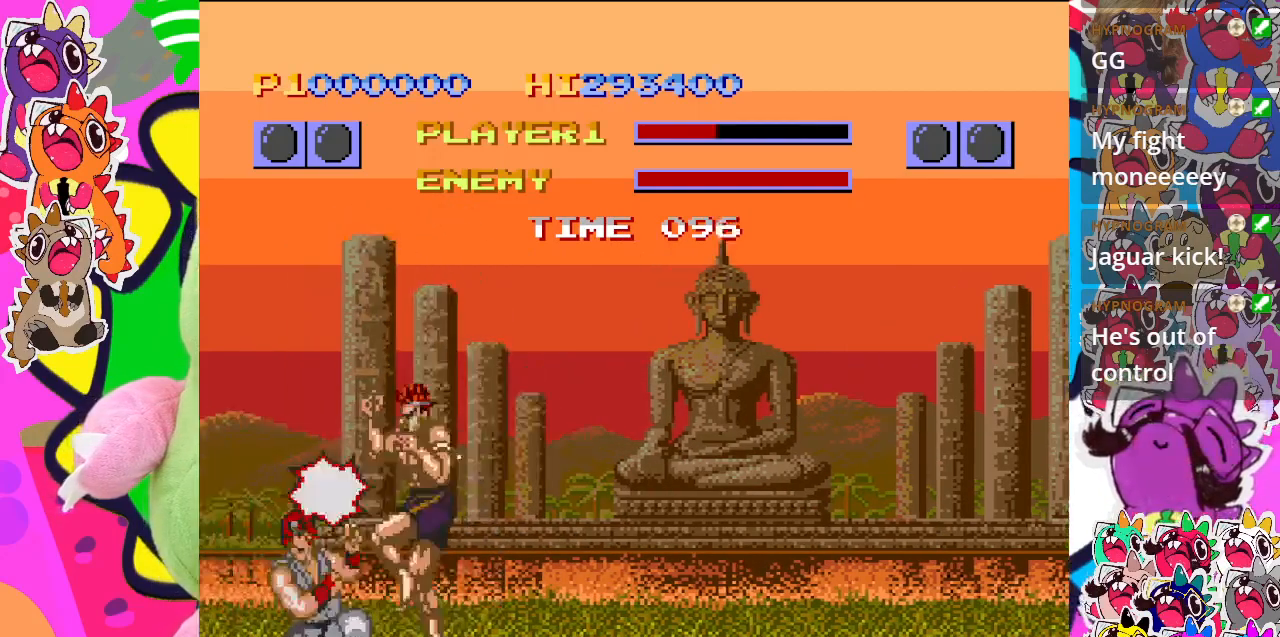
{"buttons": ["DPAD_RIGHT"], "left_stick": "center", "events": [[17, "CROSS", "down"], [33, "DPAD_DOWN", "up"], [67, "DPAD_DOWN", "down"], [83, "CROSS", "up"], [83, "DPAD_DOWN", "up"], [83, "DPAD_LEFT", "down"], [83, "DPAD_RIGHT", "up"], [117, "CROSS", "down"], [217, "CROSS", "up"], [283, "CROSS", "down"], [317, "CROSS", "up"], [350, "DPAD_LEFT", "up"], [350, "DPAD_RIGHT", "down"]]}
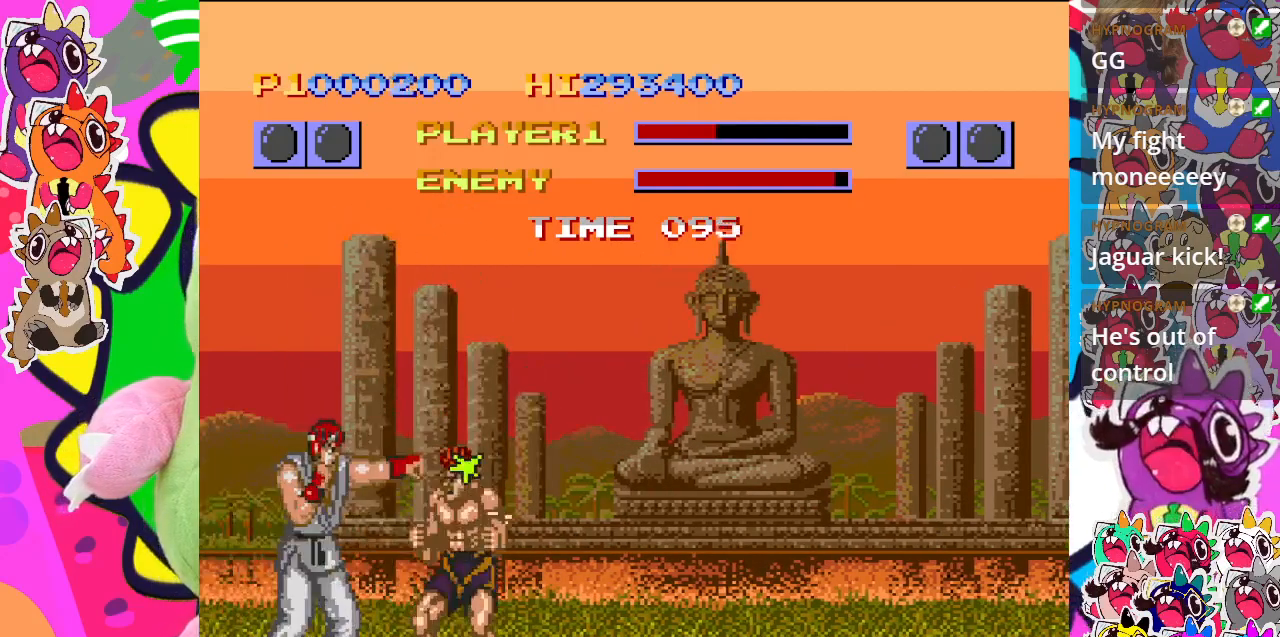
{"buttons": ["CROSS", "DPAD_RIGHT"], "left_stick": "center", "events": [[50, "CROSS", "down"], [167, "CROSS", "up"], [217, "CROSS", "down"], [300, "CROSS", "up"], [350, "CROSS", "down"], [433, "CROSS", "up"], [500, "CROSS", "down"]]}
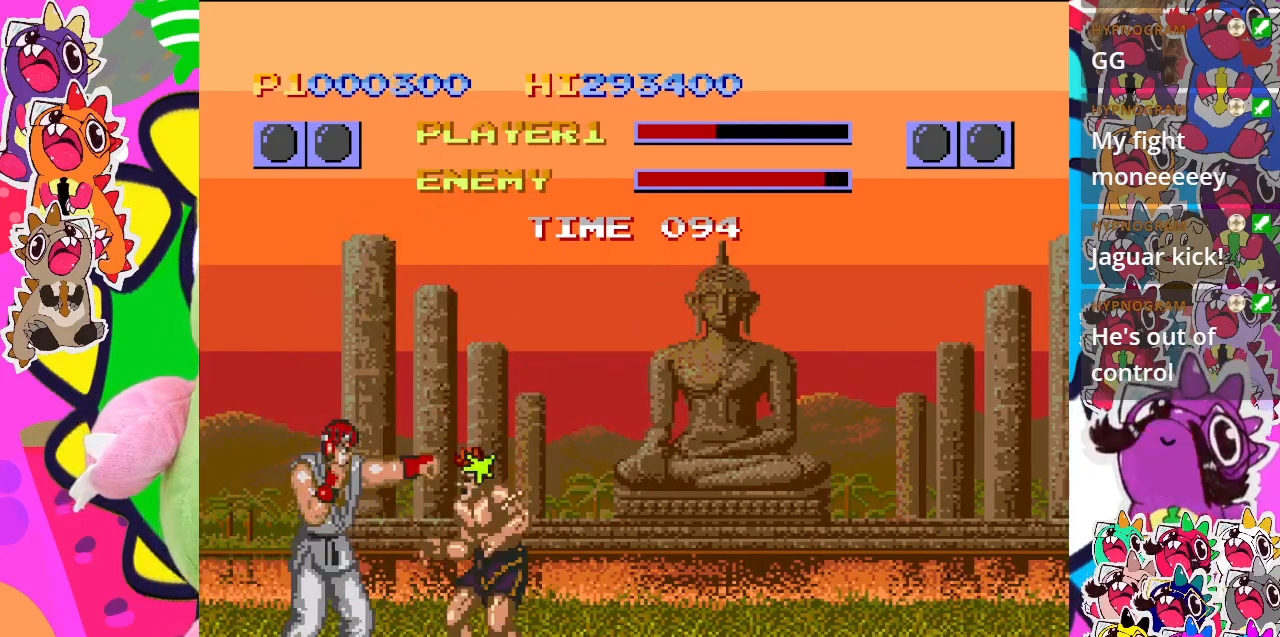
{"buttons": ["DPAD_RIGHT"], "left_stick": "center", "events": [[83, "CROSS", "up"], [117, "CROSS", "down"], [217, "CROSS", "up"], [267, "CROSS", "down"], [350, "CROSS", "up"], [400, "CROSS", "down"], [500, "CROSS", "up"]]}
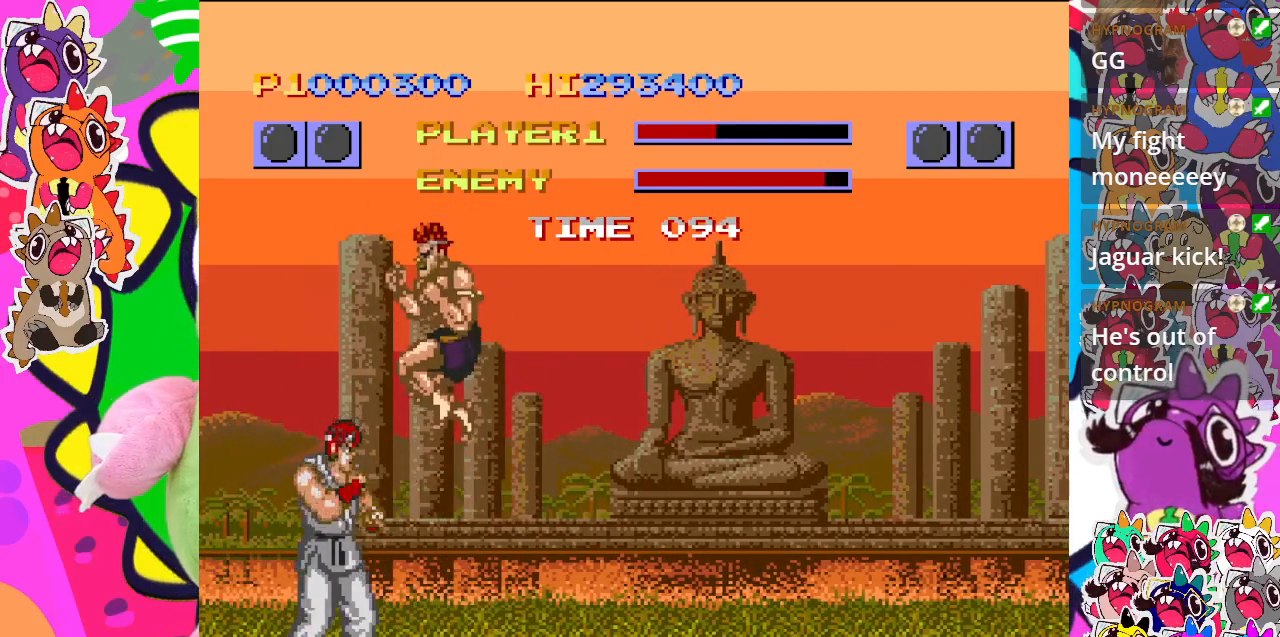
{"buttons": ["CROSS", "DPAD_RIGHT"], "left_stick": "center", "events": [[50, "CROSS", "down"], [150, "CROSS", "up"], [200, "CROSS", "down"], [300, "CROSS", "up"], [367, "CROSS", "down"], [433, "CROSS", "up"], [500, "CROSS", "down"]]}
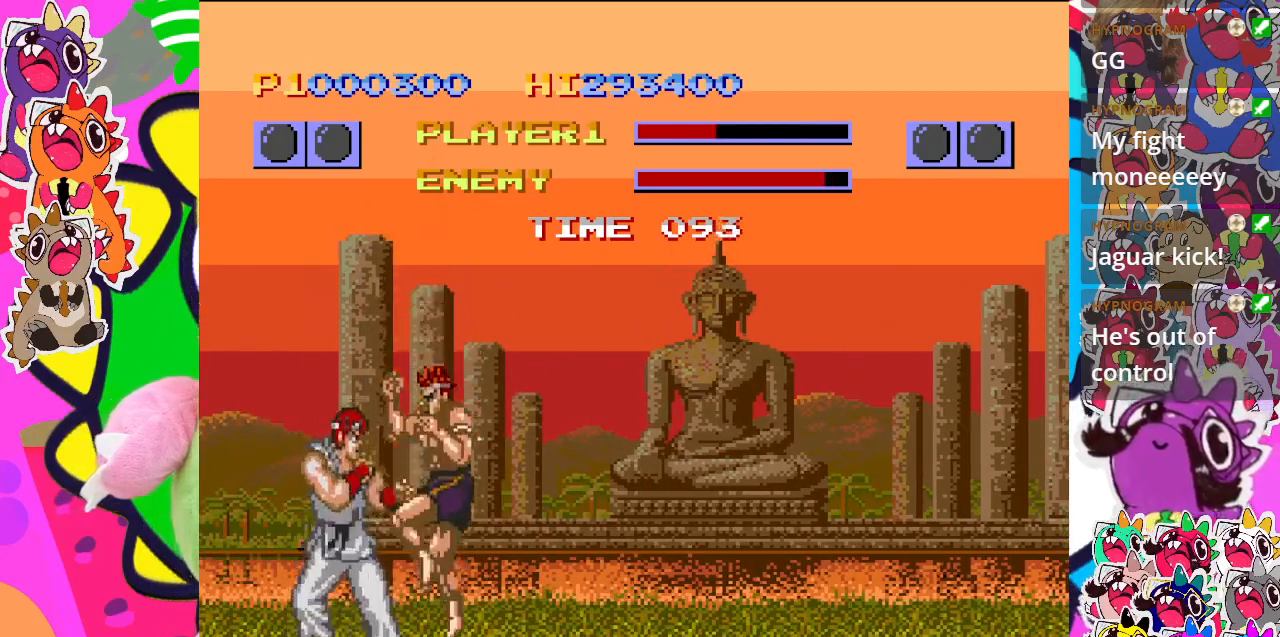
{"buttons": ["CROSS", "DPAD_RIGHT"], "left_stick": "center", "events": [[83, "CROSS", "up"], [150, "CROSS", "down"], [250, "CROSS", "up"], [267, "CROSS", "down"], [367, "CROSS", "up"], [433, "CROSS", "down"]]}
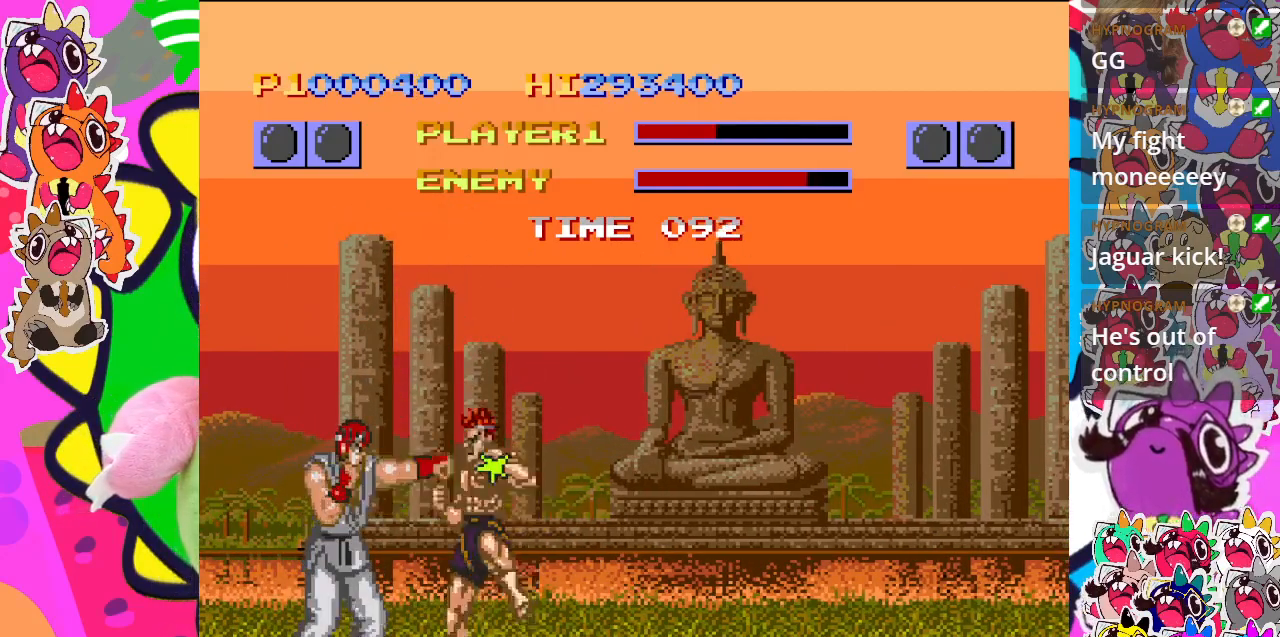
{"buttons": ["CROSS", "DPAD_RIGHT"], "left_stick": "center", "events": [[17, "CROSS", "up"], [67, "CROSS", "down"], [133, "CROSS", "up"], [200, "CROSS", "down"], [283, "CROSS", "up"], [333, "CROSS", "down"], [400, "CROSS", "up"], [483, "CROSS", "down"]]}
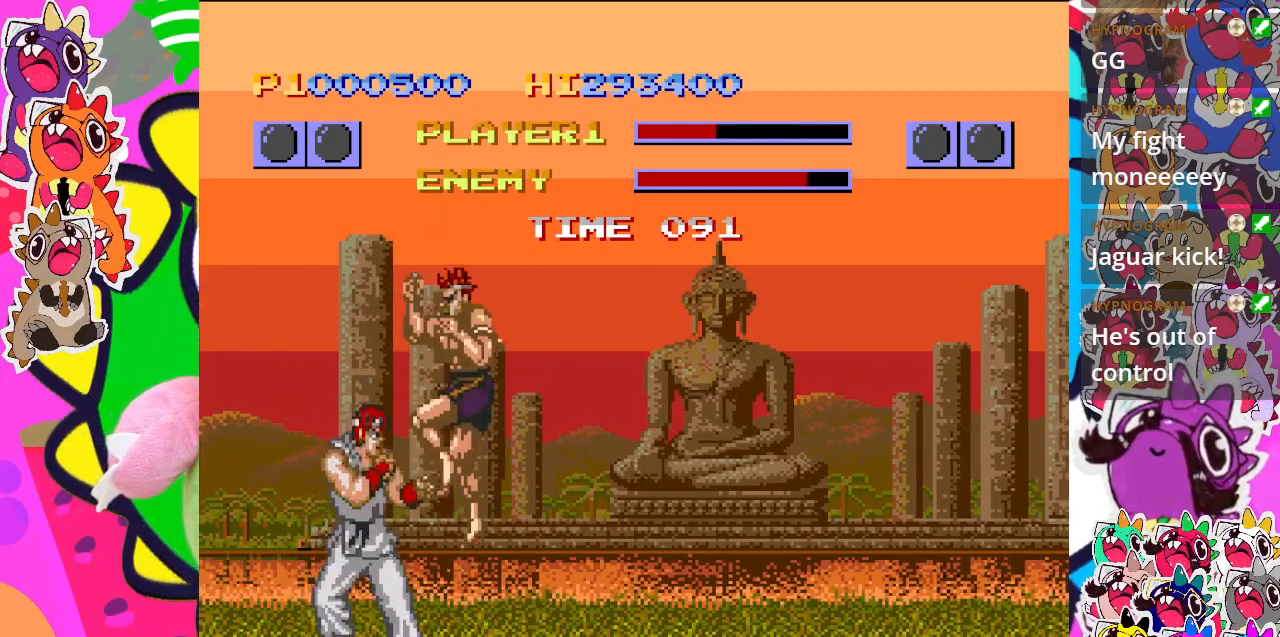
{"buttons": ["CROSS", "DPAD_UP", "DPAD_RIGHT"], "left_stick": "center", "events": [[83, "CROSS", "up"], [133, "CROSS", "down"], [200, "DPAD_UP", "down"], [233, "CROSS", "up"], [233, "DPAD_RIGHT", "up"], [300, "CROSS", "down"], [383, "CROSS", "up"], [433, "CROSS", "down"], [467, "DPAD_RIGHT", "down"]]}
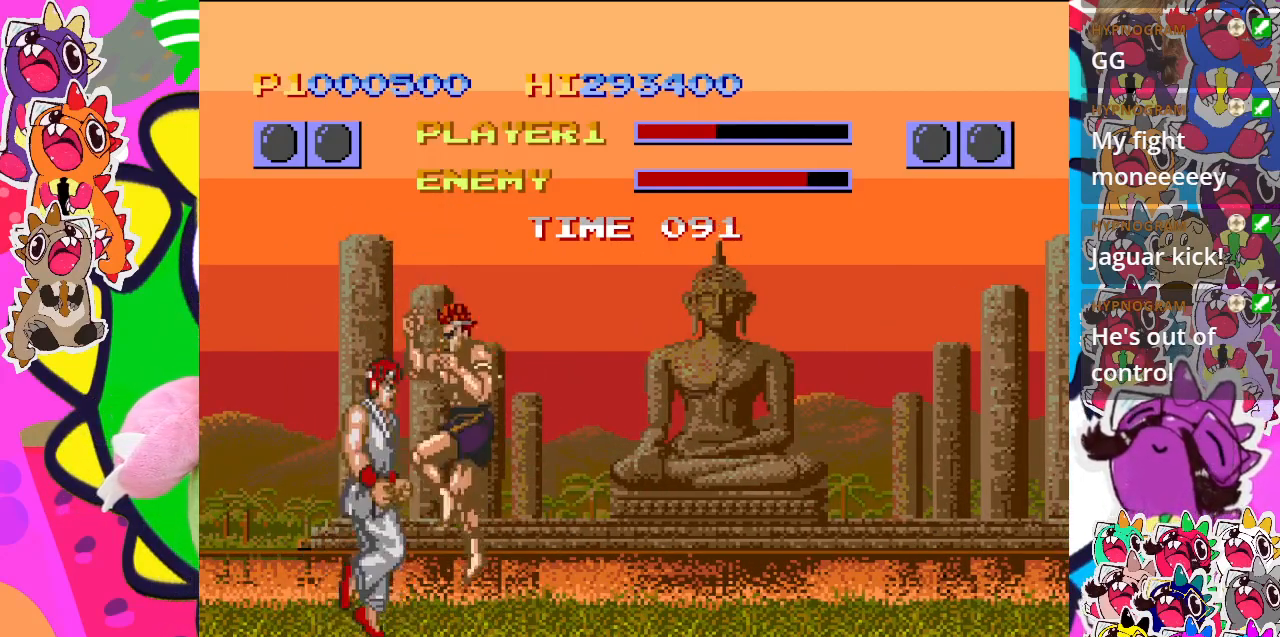
{"buttons": ["CROSS", "DPAD_RIGHT"], "left_stick": "center", "events": [[33, "CROSS", "up"], [33, "DPAD_UP", "up"], [100, "CROSS", "down"], [183, "CROSS", "up"], [233, "CROSS", "down"], [283, "CROSS", "up"], [383, "CROSS", "down"], [433, "CROSS", "up"], [483, "CROSS", "down"]]}
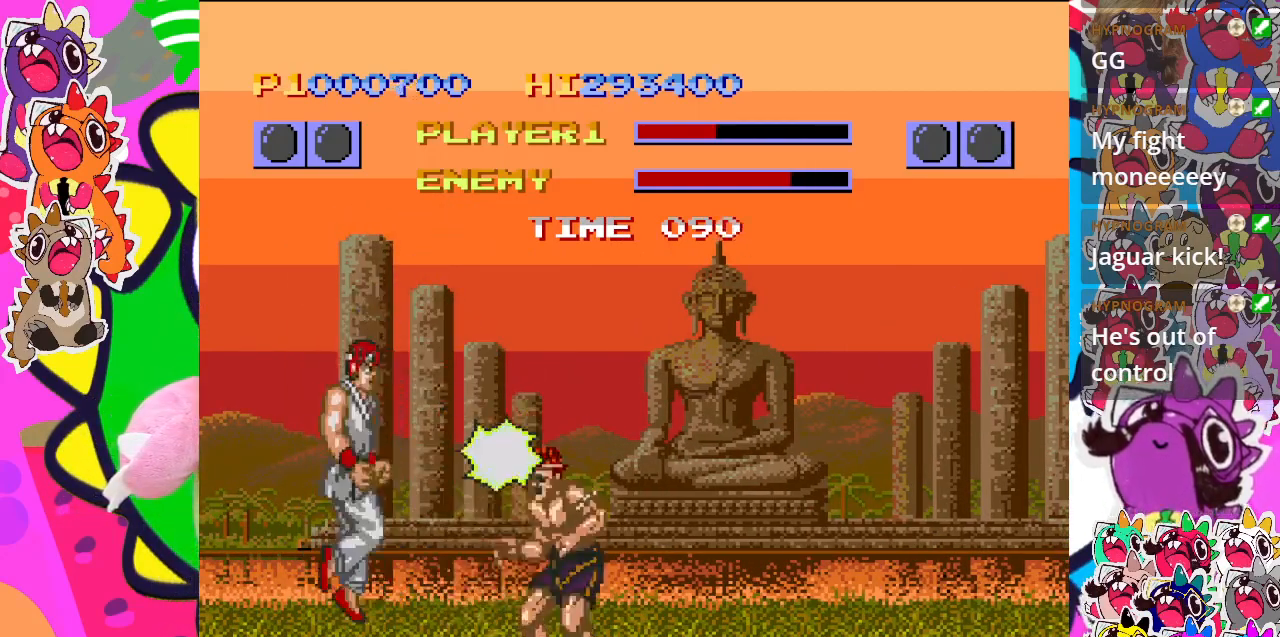
{"buttons": ["CROSS", "DPAD_UP", "DPAD_RIGHT"], "left_stick": "center", "events": [[100, "CROSS", "up"], [167, "CROSS", "down"], [217, "CROSS", "up"], [300, "CROSS", "down"], [383, "CROSS", "up"], [400, "DPAD_DOWN", "down"], [433, "CROSS", "down"], [467, "DPAD_DOWN", "up"], [467, "DPAD_UP", "down"]]}
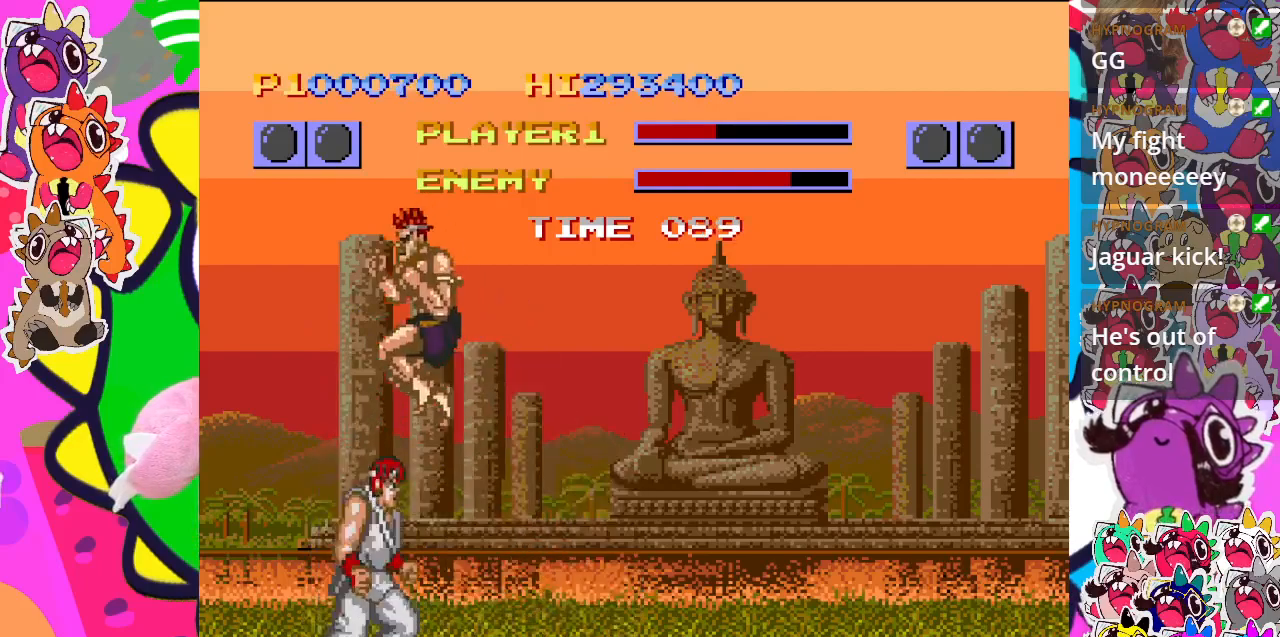
{"buttons": ["DPAD_RIGHT"], "left_stick": "center", "events": [[33, "CROSS", "up"], [83, "CROSS", "down"], [183, "CROSS", "up"], [267, "CROSS", "down"], [300, "DPAD_UP", "up"], [333, "CROSS", "up"], [400, "CROSS", "down"], [500, "CROSS", "up"]]}
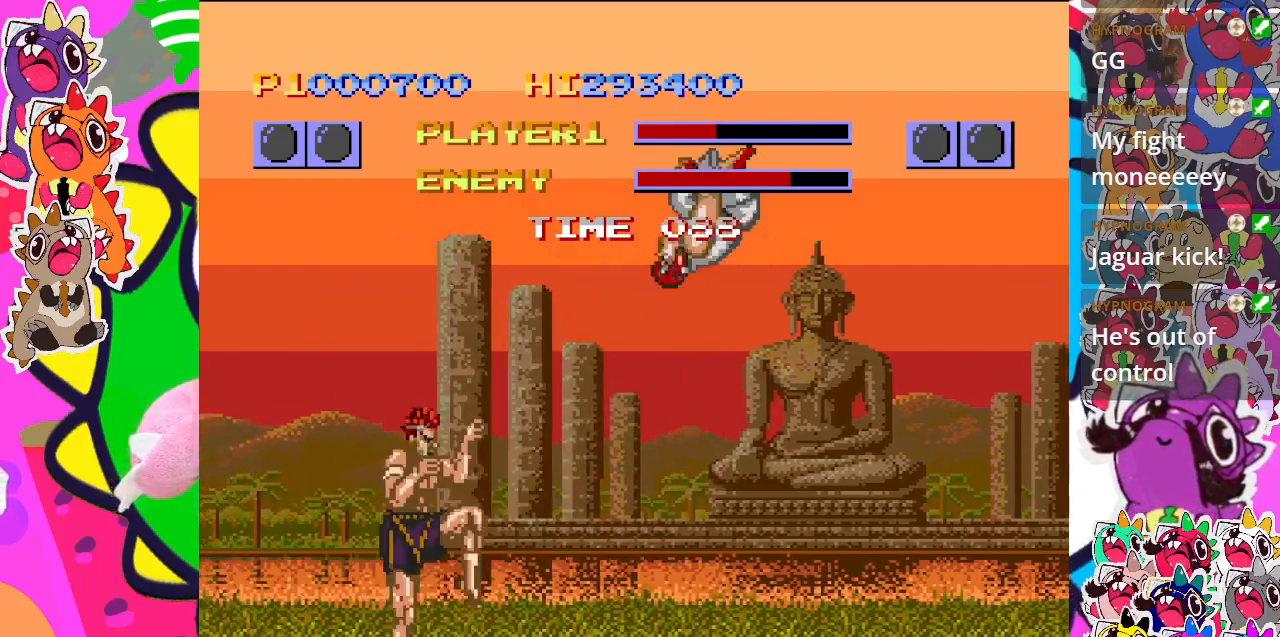
{"buttons": ["DPAD_LEFT"], "left_stick": "center", "events": [[17, "DPAD_RIGHT", "up"], [50, "CROSS", "down"], [50, "DPAD_LEFT", "down"], [183, "CROSS", "up"], [233, "CROSS", "down"], [333, "CROSS", "up"], [333, "DPAD_LEFT", "up"], [367, "DPAD_DOWN", "down"], [433, "CROSS", "down"], [467, "DPAD_LEFT", "down"], [500, "CROSS", "up"], [500, "DPAD_DOWN", "up"]]}
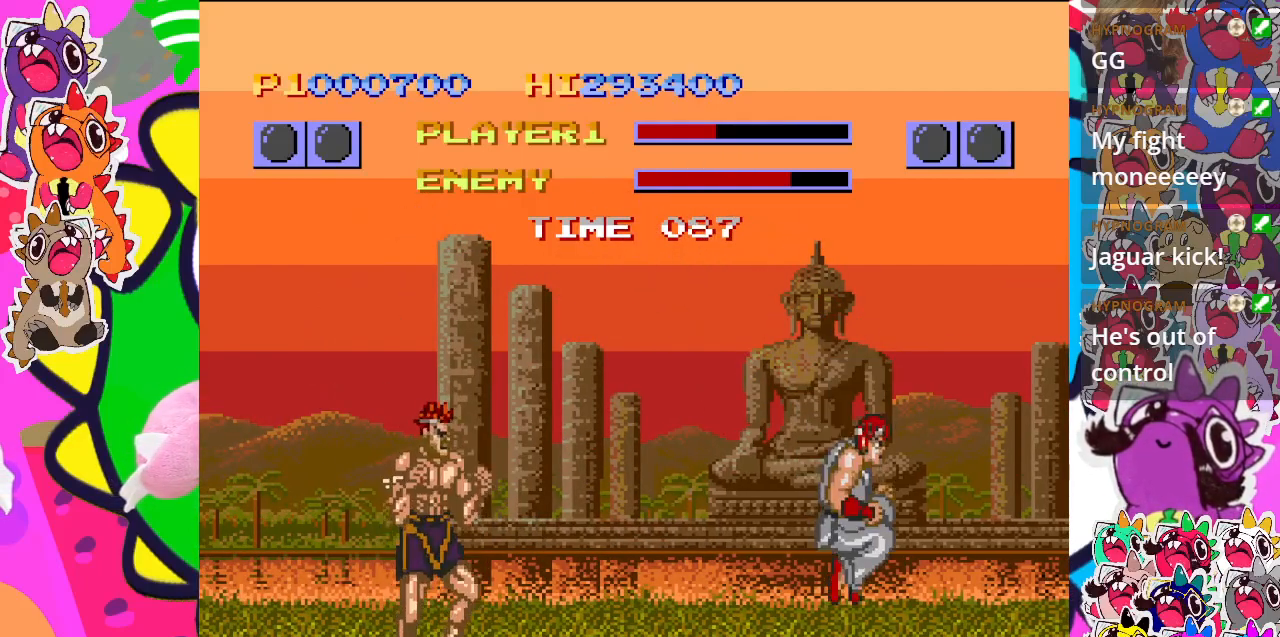
{"buttons": ["CROSS", "DPAD_LEFT"], "left_stick": "center", "events": [[83, "CROSS", "down"], [83, "DPAD_DOWN", "down"], [83, "DPAD_LEFT", "up"], [133, "CROSS", "up"], [183, "CROSS", "down"], [233, "DPAD_DOWN", "up"], [233, "DPAD_LEFT", "down"], [300, "CROSS", "up"], [333, "CROSS", "down"], [333, "DPAD_DOWN", "down"], [333, "DPAD_LEFT", "up"], [433, "CROSS", "up"], [433, "DPAD_DOWN", "up"], [433, "DPAD_LEFT", "down"], [467, "CROSS", "down"]]}
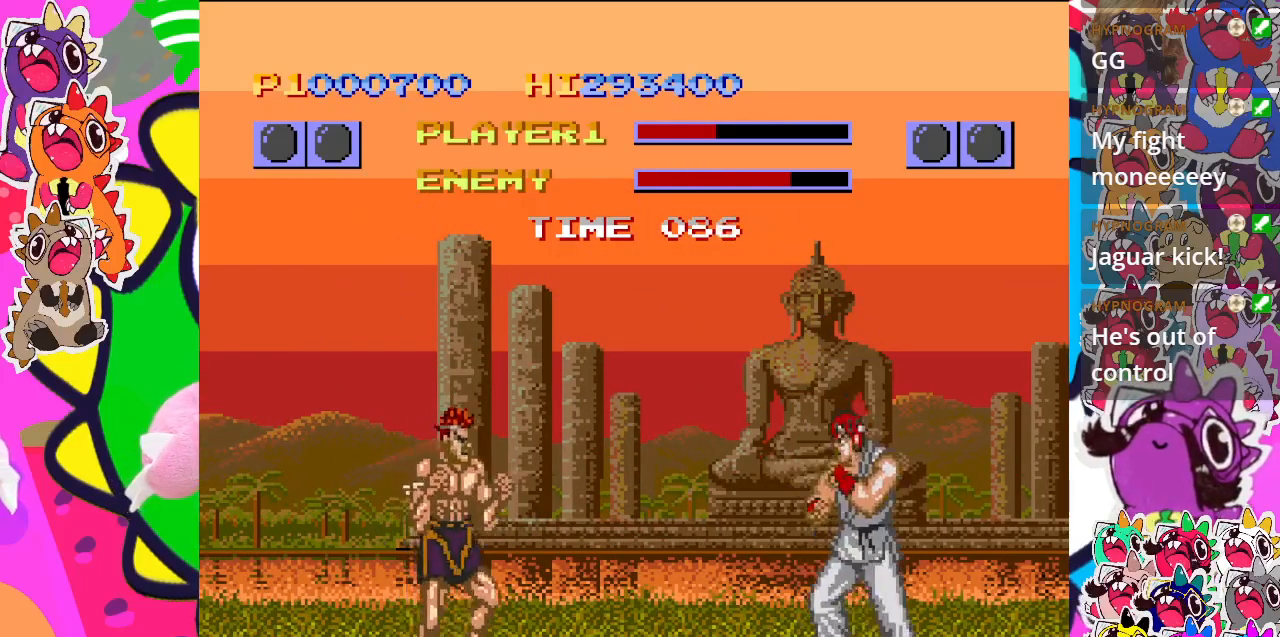
{"buttons": ["CROSS", "DPAD_LEFT"], "left_stick": "center", "events": [[50, "CROSS", "up"], [67, "DPAD_LEFT", "up"], [83, "DPAD_DOWN", "down"], [117, "CROSS", "down"], [200, "CROSS", "up"], [200, "DPAD_LEFT", "down"], [233, "DPAD_DOWN", "up"], [267, "CROSS", "down"], [333, "DPAD_DOWN", "down"], [333, "DPAD_LEFT", "up"], [350, "CROSS", "up"], [433, "CROSS", "down"], [467, "DPAD_LEFT", "down"], [483, "DPAD_DOWN", "up"]]}
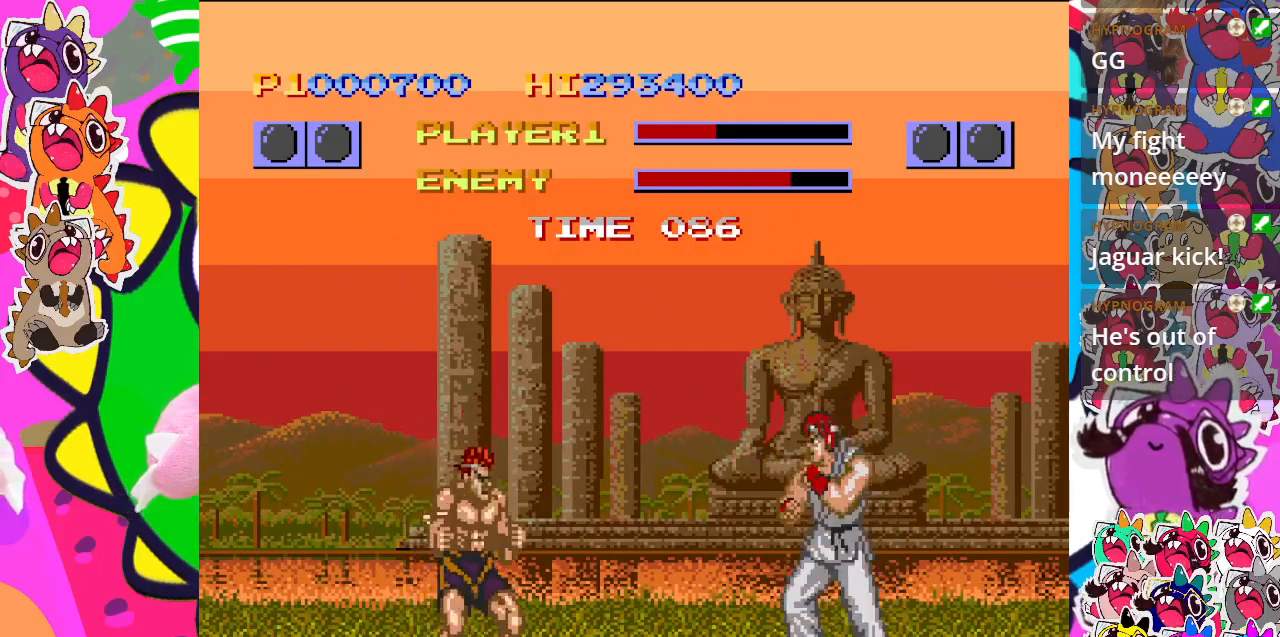
{"buttons": ["DPAD_UP", "DPAD_RIGHT"], "left_stick": "center"}
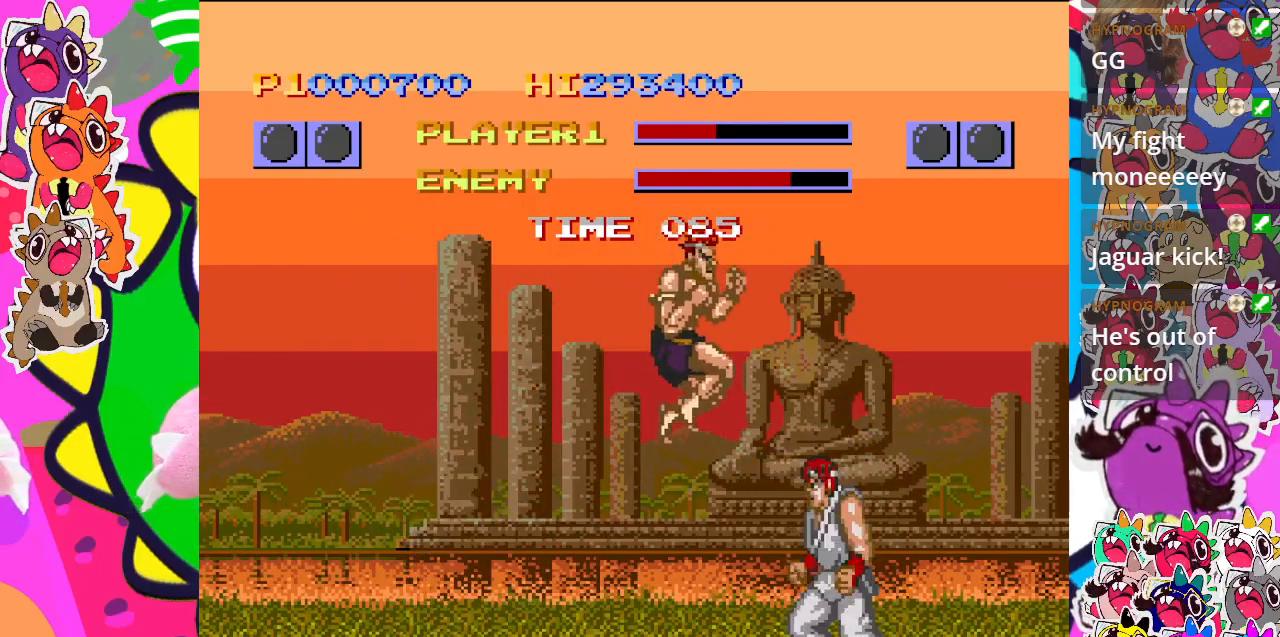
{"buttons": ["DPAD_UP", "DPAD_RIGHT"], "left_stick": "center", "events": [[67, "CROSS", "down"], [167, "CROSS", "up"], [233, "CROSS", "down"], [317, "CROSS", "up"], [367, "CROSS", "down"], [450, "CROSS", "up"]]}
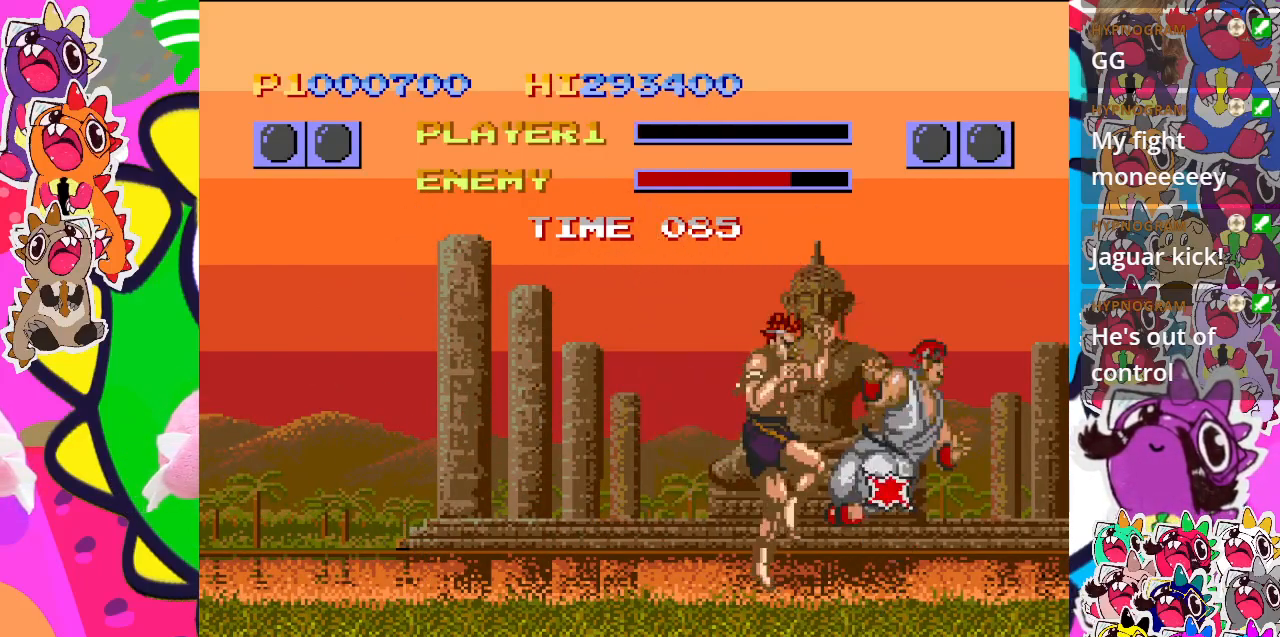
{"buttons": [], "left_stick": "center", "events": [[17, "CROSS", "down"], [117, "CROSS", "up"], [200, "CROSS", "down"], [217, "DPAD_UP", "up"], [333, "DPAD_RIGHT", "up"], [383, "CROSS", "up"]]}